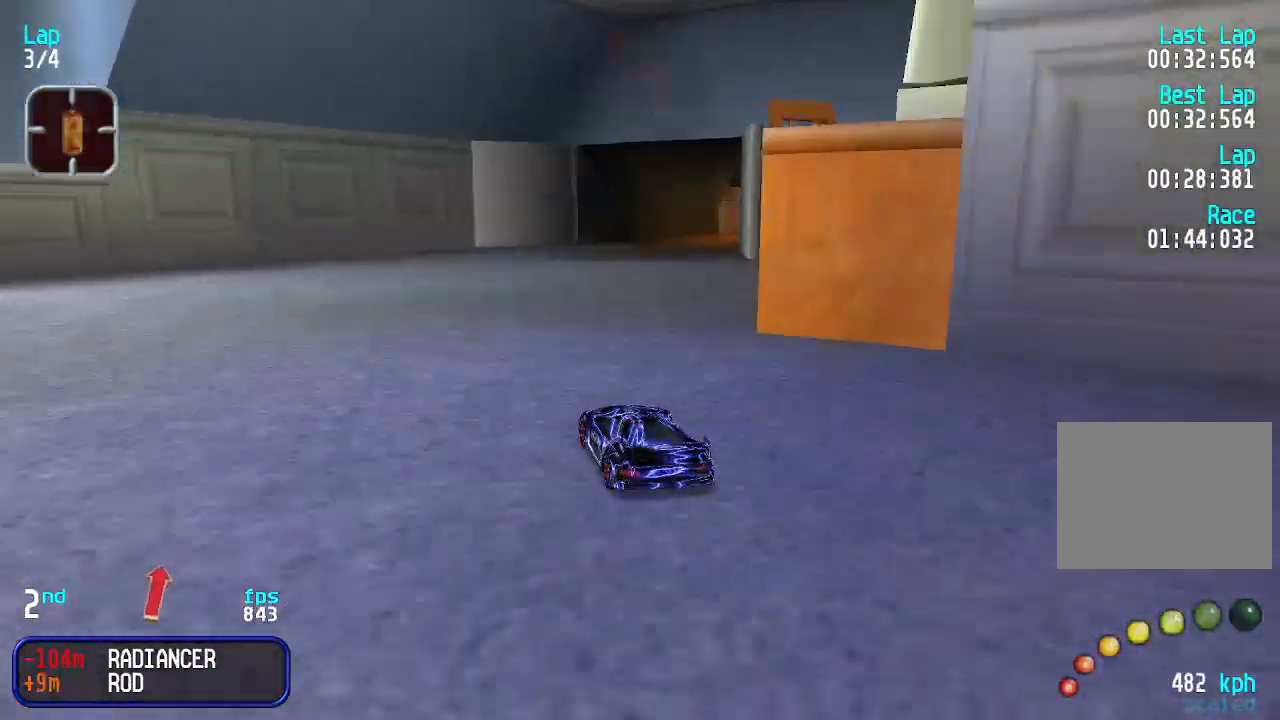
Gameplay with keyboard; each line is a JSON object with the keys held at the frame after it. "events" lists presses ("down") and releases ("up") of "down", "left", "right" and "up" between this image and that frame as [ms after this image, input, new state], when the widget could be followed in between. No other keys are recorded. Mouse input is not recorded.
{"keys": ["right"], "events": [[133, "right", "down"], [233, "right", "up"], [266, "right", "down"], [466, "up", "up"]]}
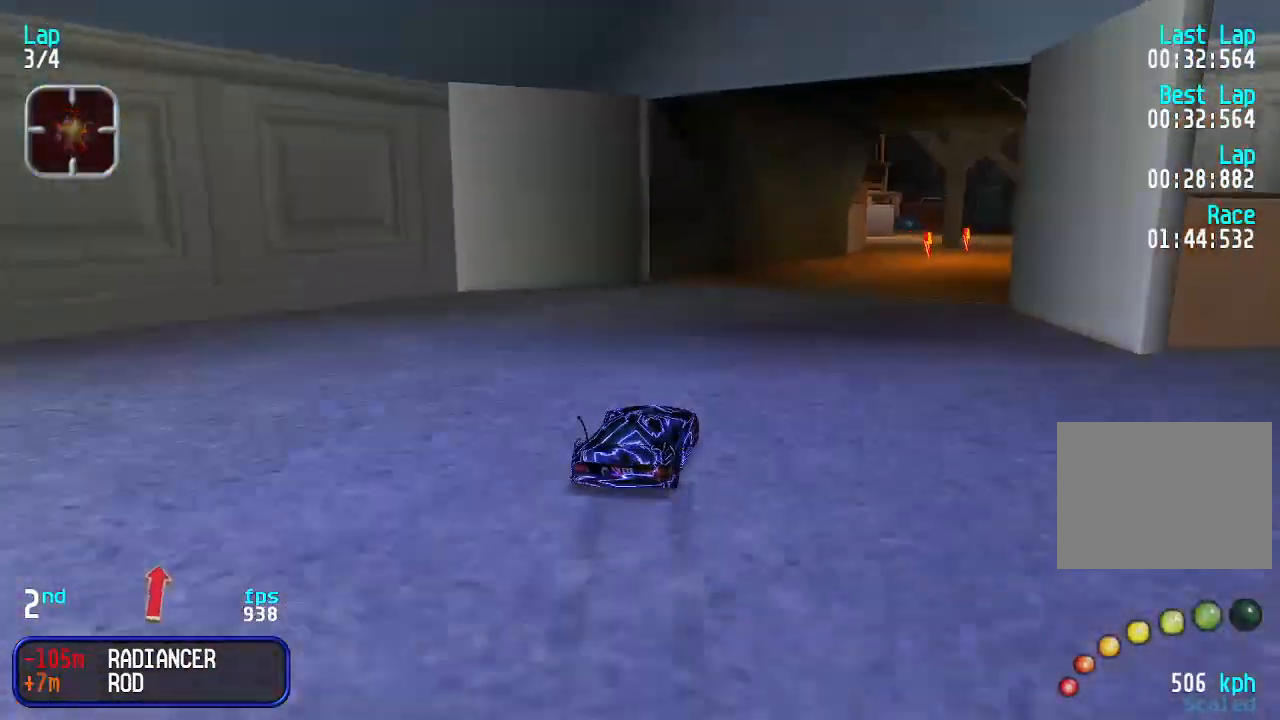
{"keys": ["up"], "events": [[266, "up", "down"], [466, "right", "up"]]}
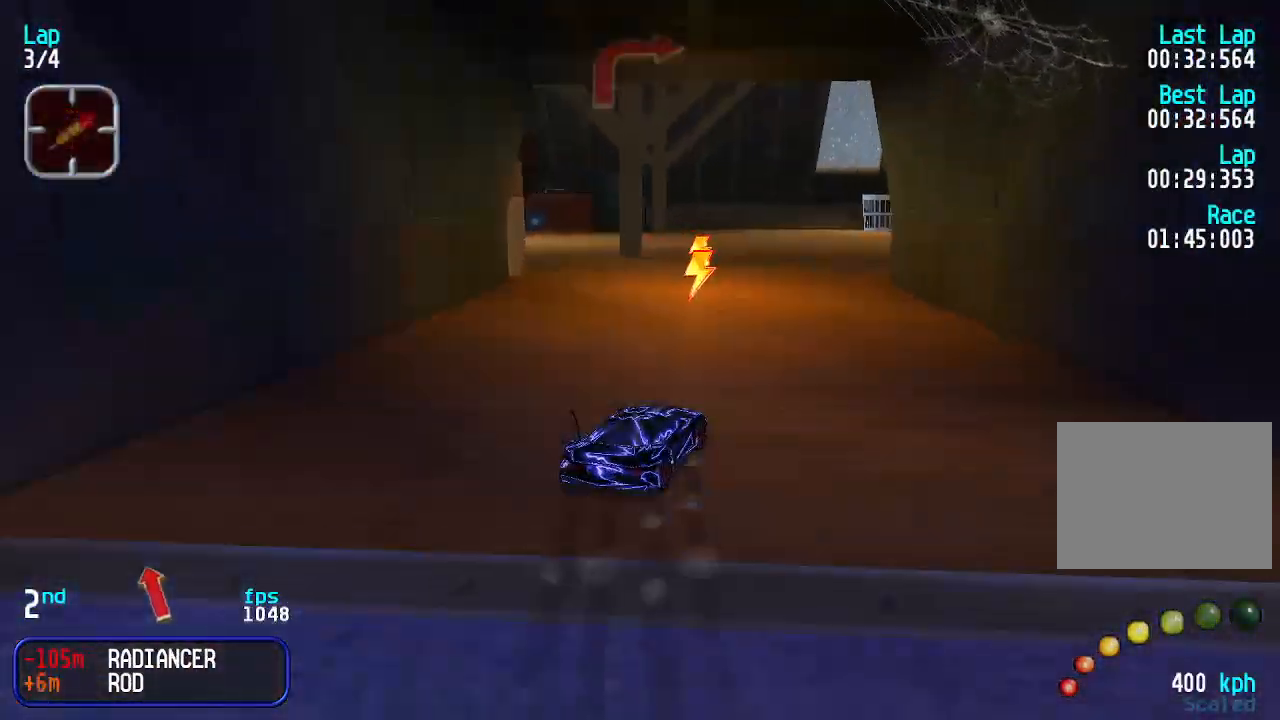
{"keys": ["right", "up"], "events": [[66, "left", "down"], [133, "left", "up"], [300, "right", "down"]]}
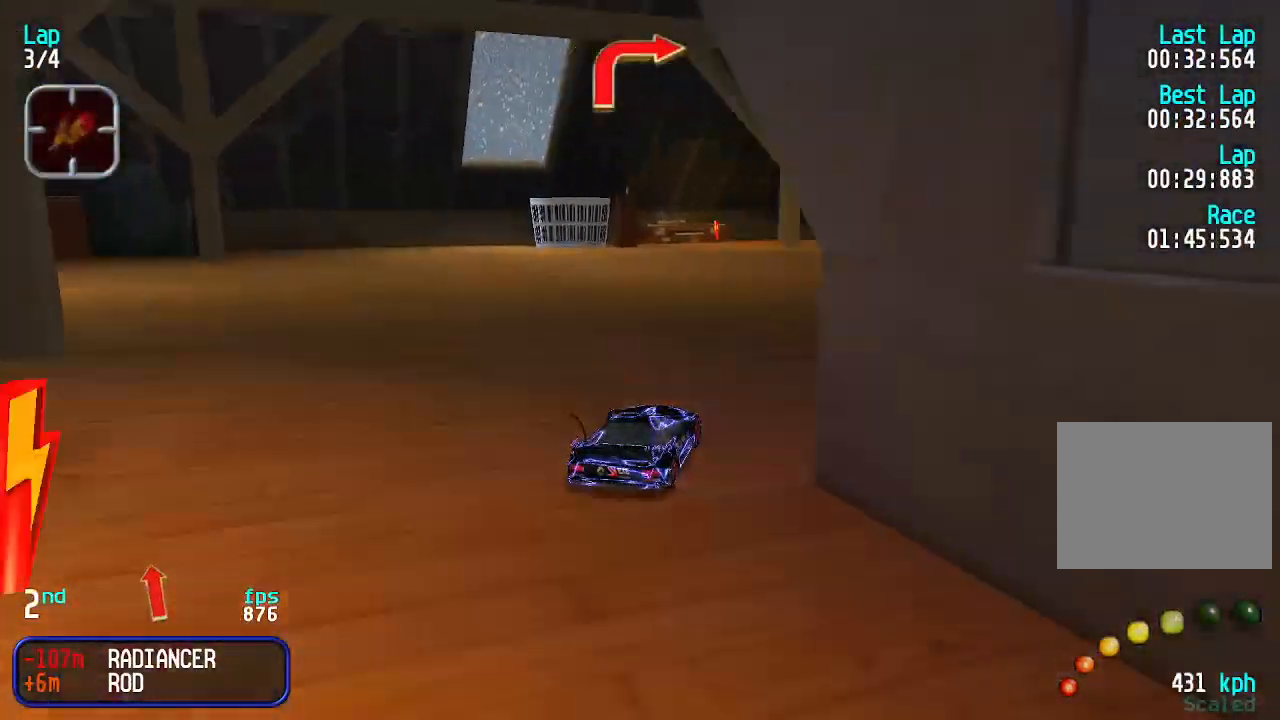
{"keys": ["up"], "events": [[300, "right", "up"], [400, "right", "down"], [433, "right", "up"]]}
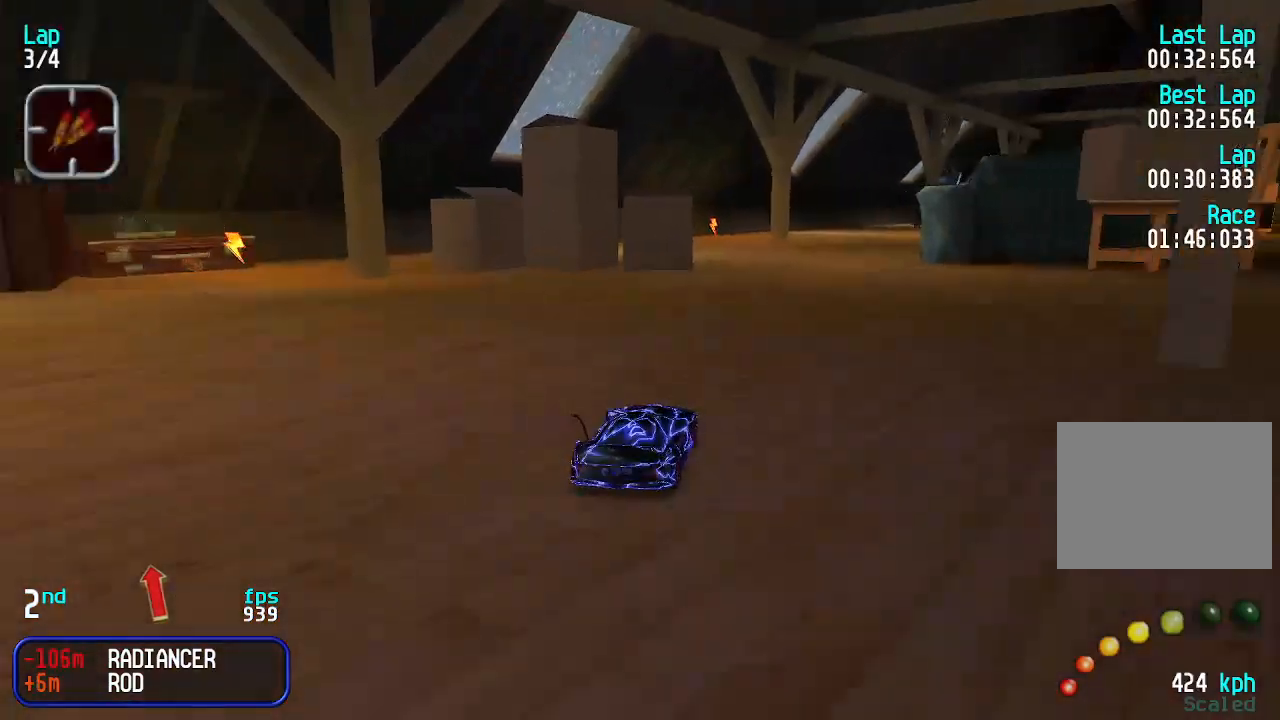
{"keys": ["up"], "events": [[200, "right", "down"], [266, "right", "up"], [366, "right", "down"], [433, "right", "up"]]}
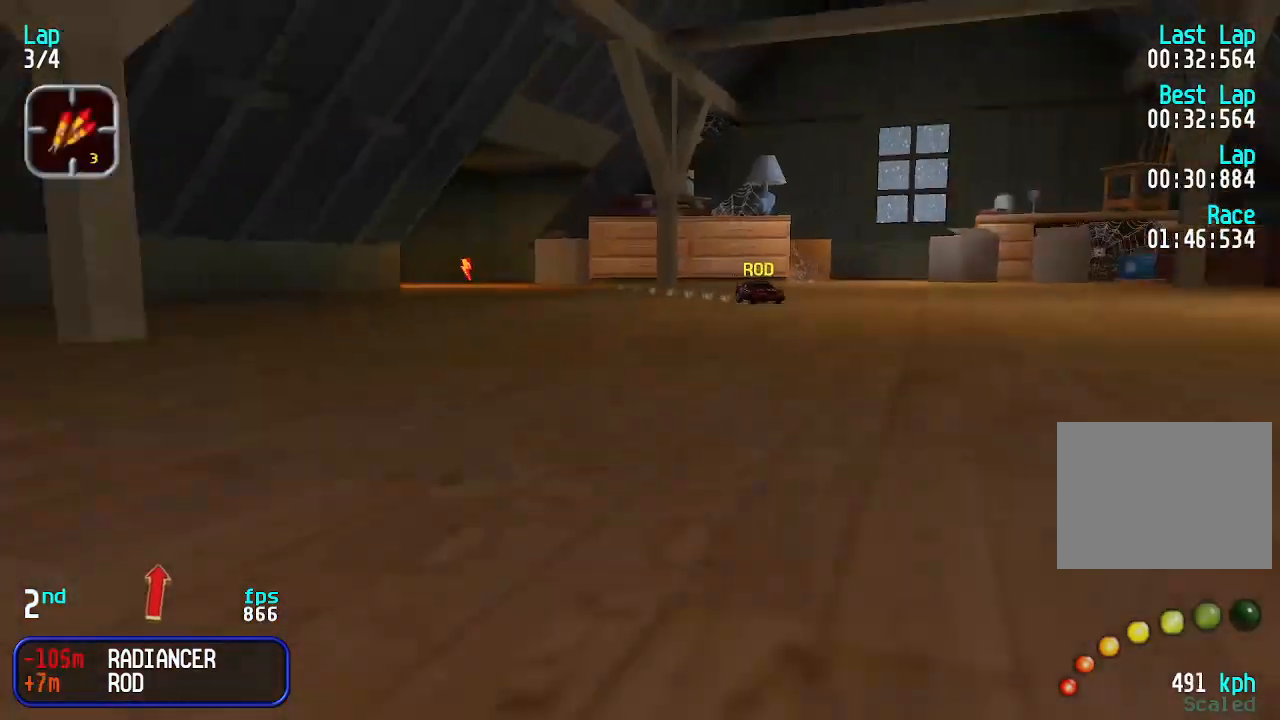
{"keys": ["up"], "events": [[66, "right", "down"], [100, "right", "up"], [200, "right", "down"], [233, "right", "up"], [333, "right", "down"], [433, "right", "up"]]}
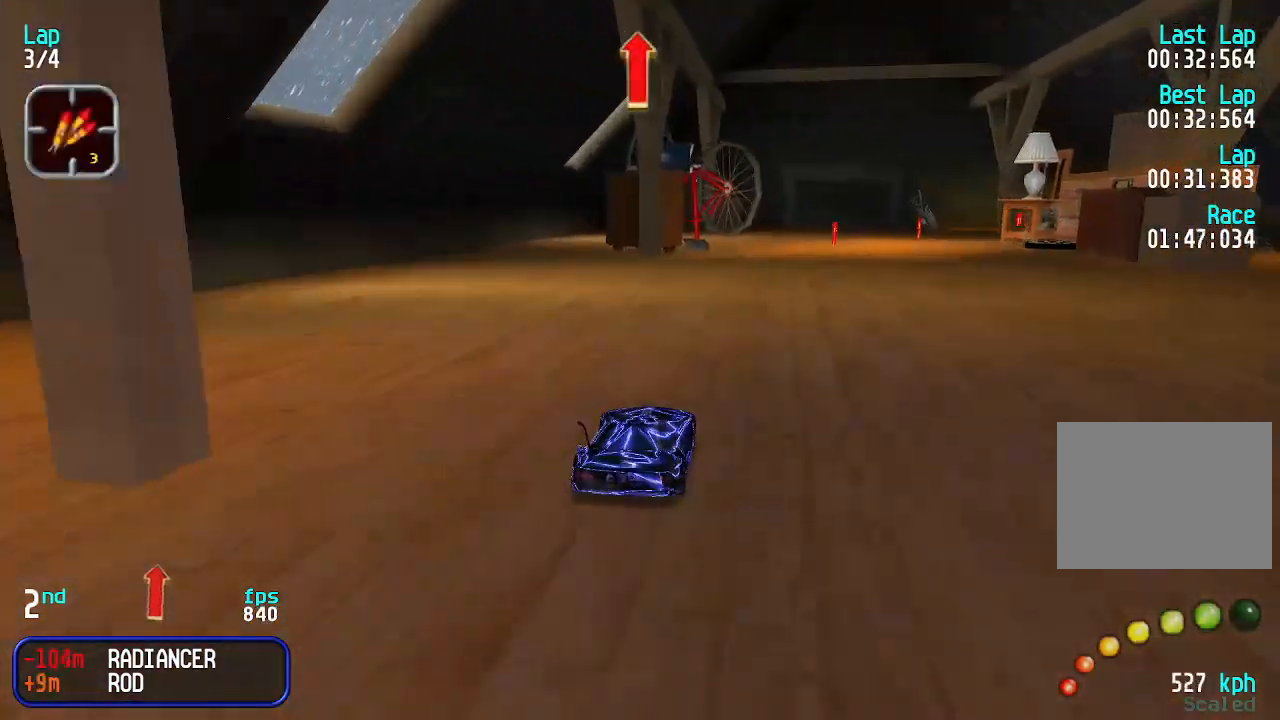
{"keys": ["up"], "events": [[33, "right", "down"], [66, "right", "up"]]}
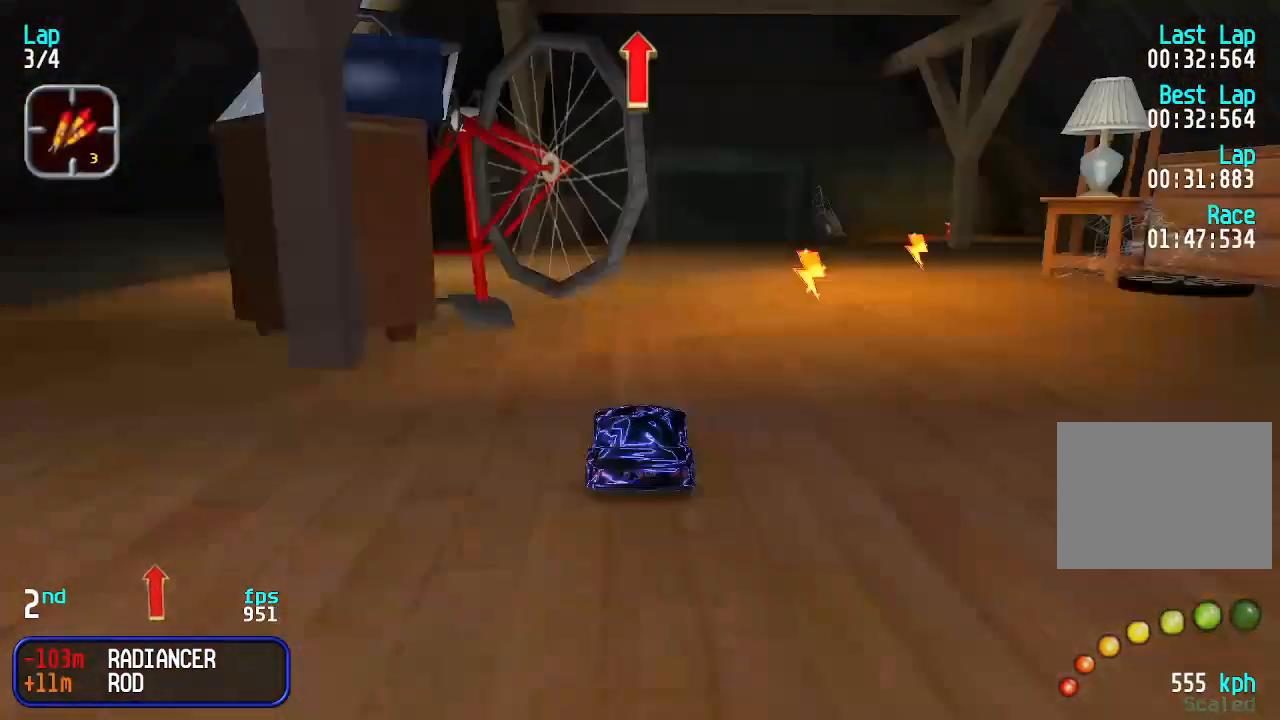
{"keys": ["up"], "events": []}
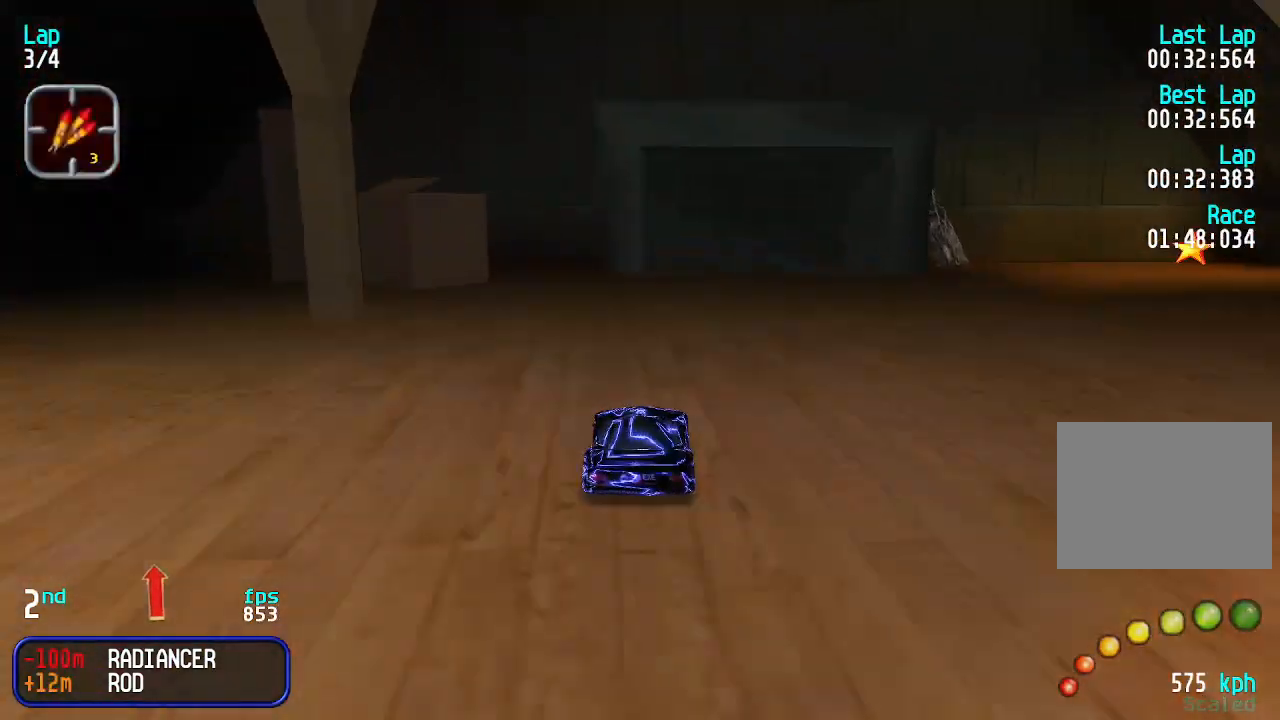
{"keys": ["up"], "events": [[33, "right", "down"], [100, "right", "up"], [200, "right", "down"], [233, "right", "up"], [333, "right", "down"], [466, "right", "up"]]}
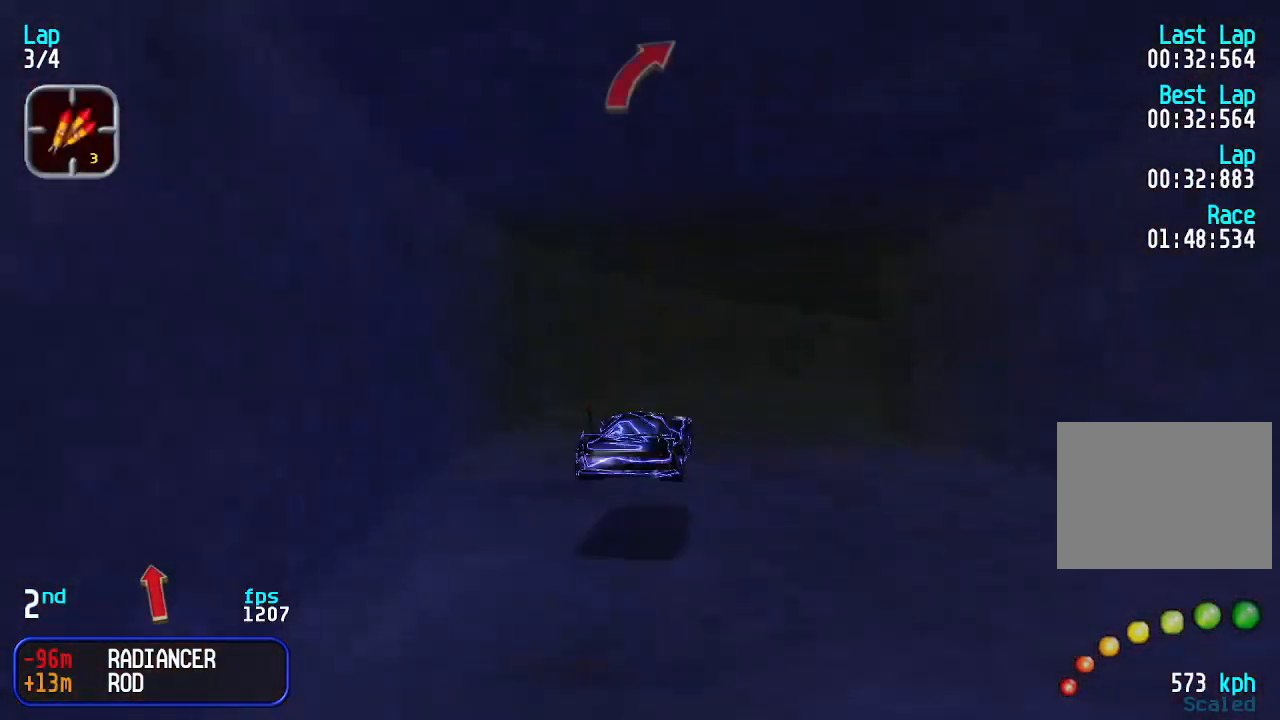
{"keys": ["right", "up"], "events": [[466, "right", "down"]]}
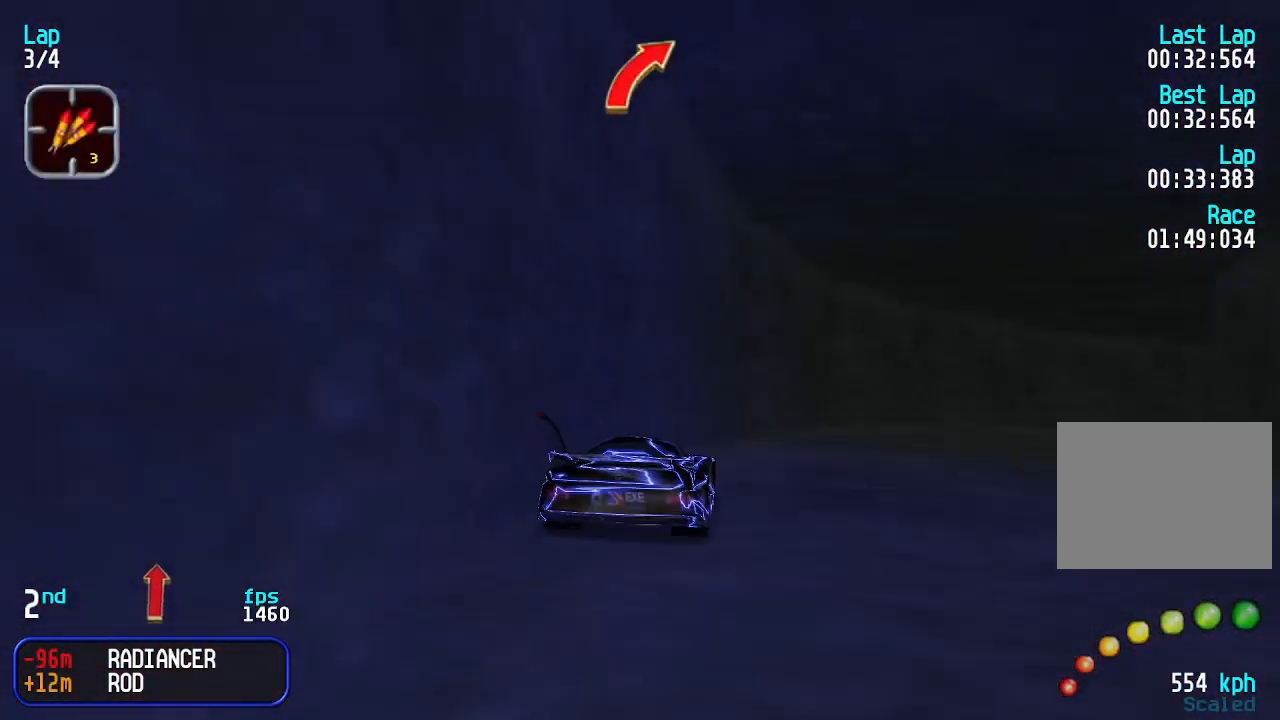
{"keys": ["right", "up"], "events": [[66, "right", "up"], [166, "right", "down"], [200, "right", "up"], [300, "right", "down"], [366, "right", "up"], [500, "right", "down"]]}
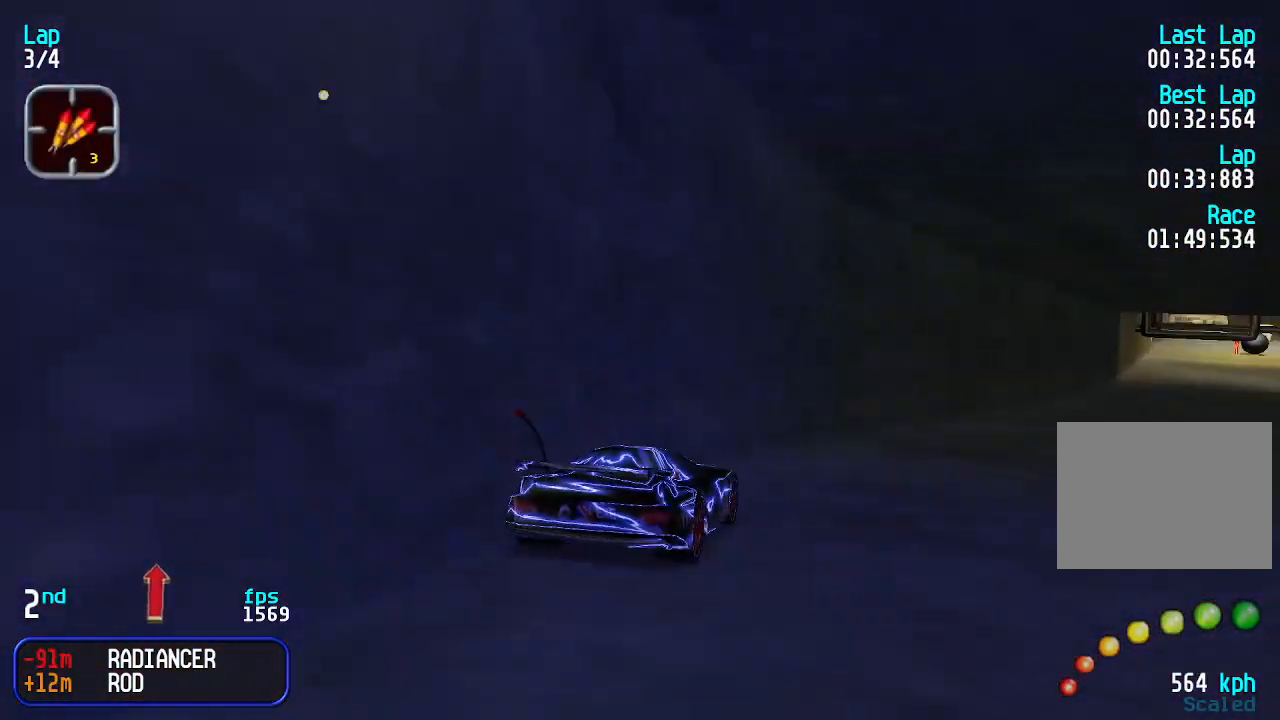
{"keys": ["up"], "events": [[33, "right", "up"], [133, "right", "down"], [166, "right", "up"], [266, "right", "down"], [333, "right", "up"], [400, "right", "down"], [466, "right", "up"]]}
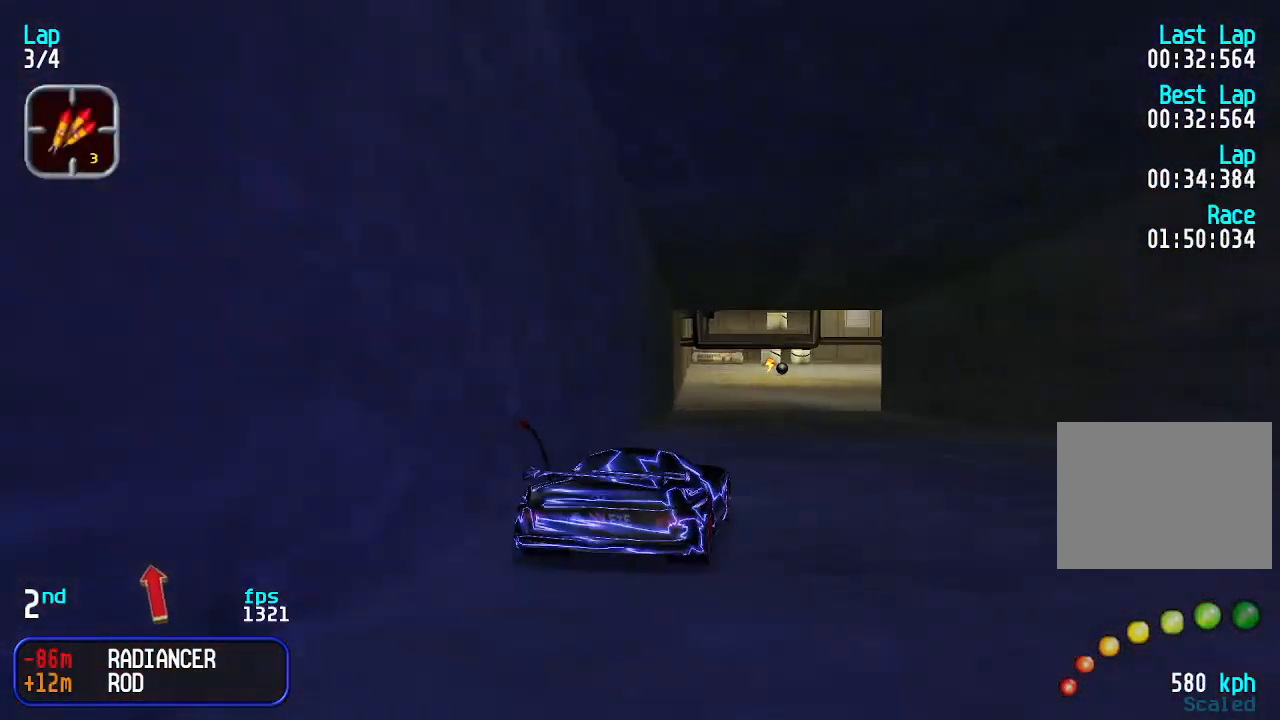
{"keys": ["right", "up"], "events": [[66, "right", "down"], [100, "right", "up"], [333, "right", "down"], [433, "right", "up"], [466, "right", "down"]]}
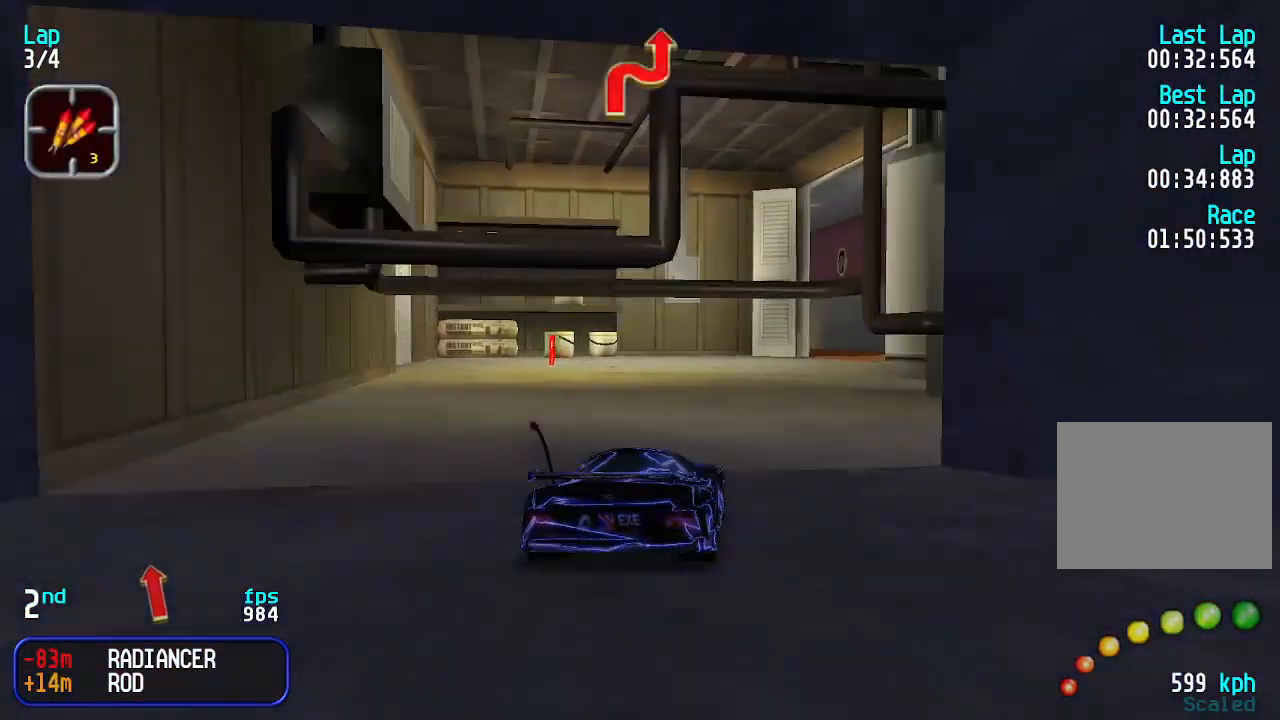
{"keys": ["up"], "events": [[33, "right", "up"], [100, "right", "down"], [200, "right", "up"], [266, "right", "down"], [333, "right", "up"]]}
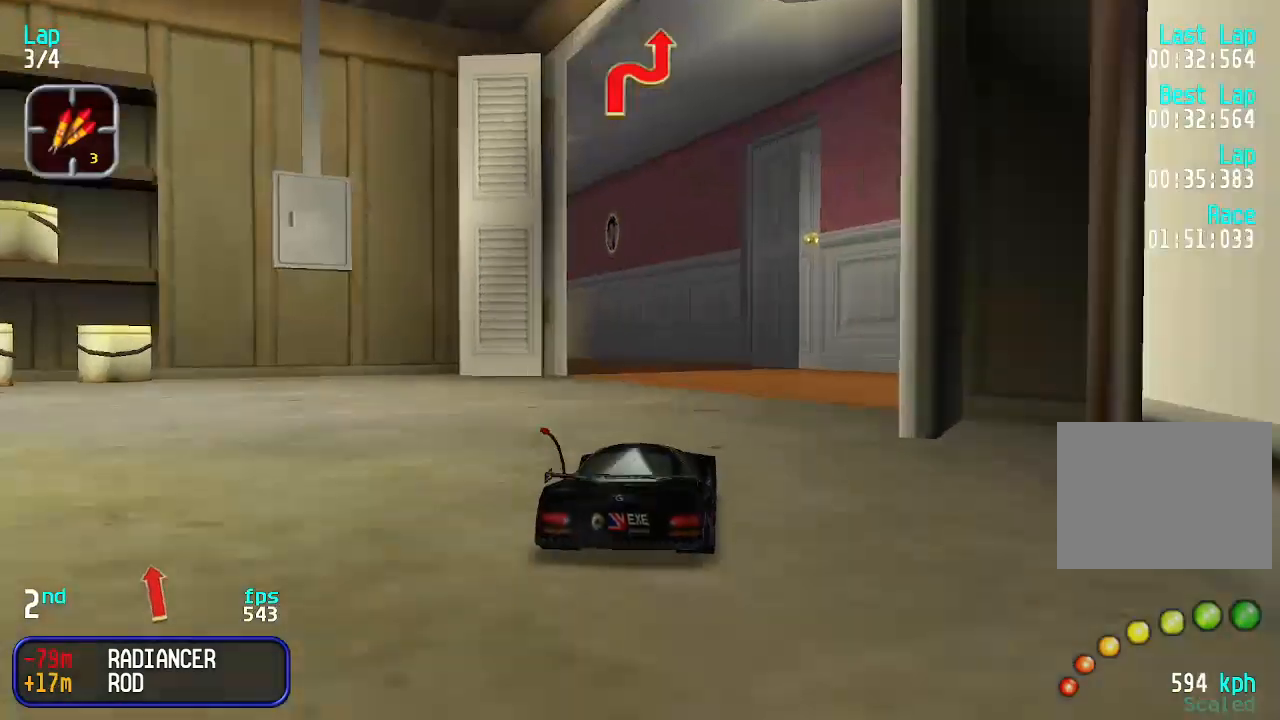
{"keys": ["left", "up"], "events": [[33, "left", "down"], [133, "left", "up"], [166, "left", "down"], [300, "left", "up"], [366, "left", "down"]]}
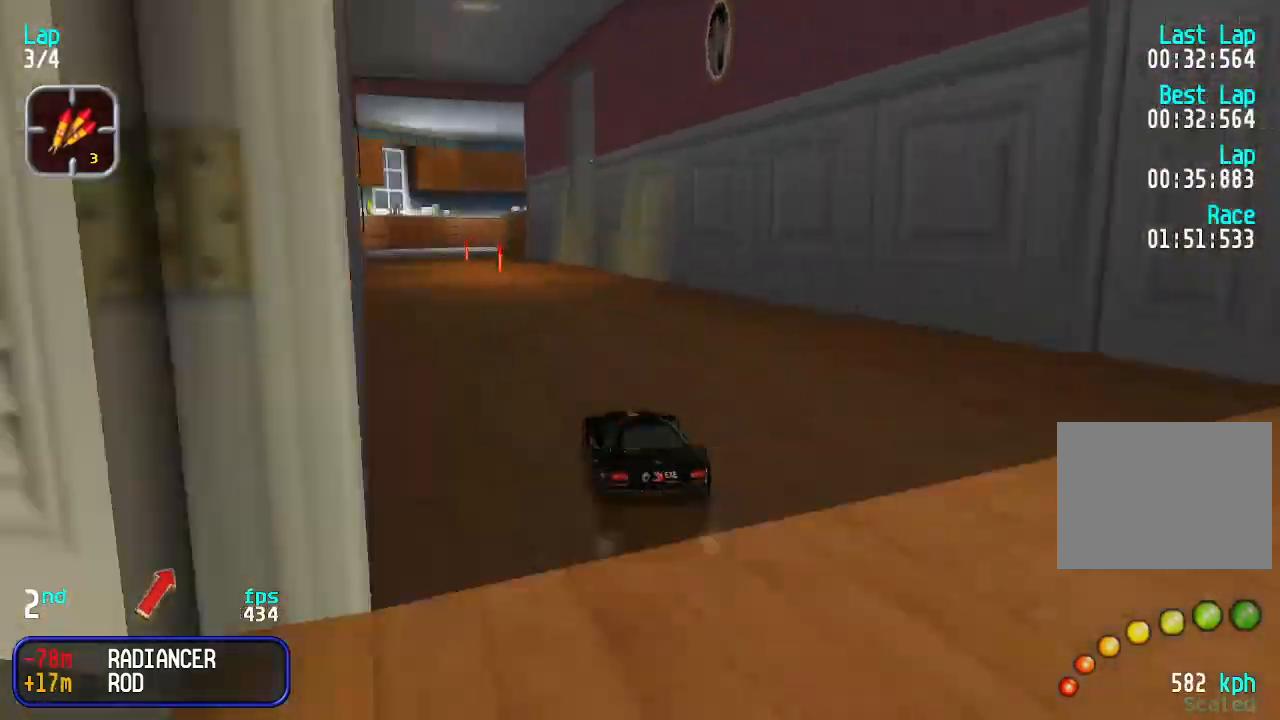
{"keys": ["up"], "events": [[366, "left", "up"]]}
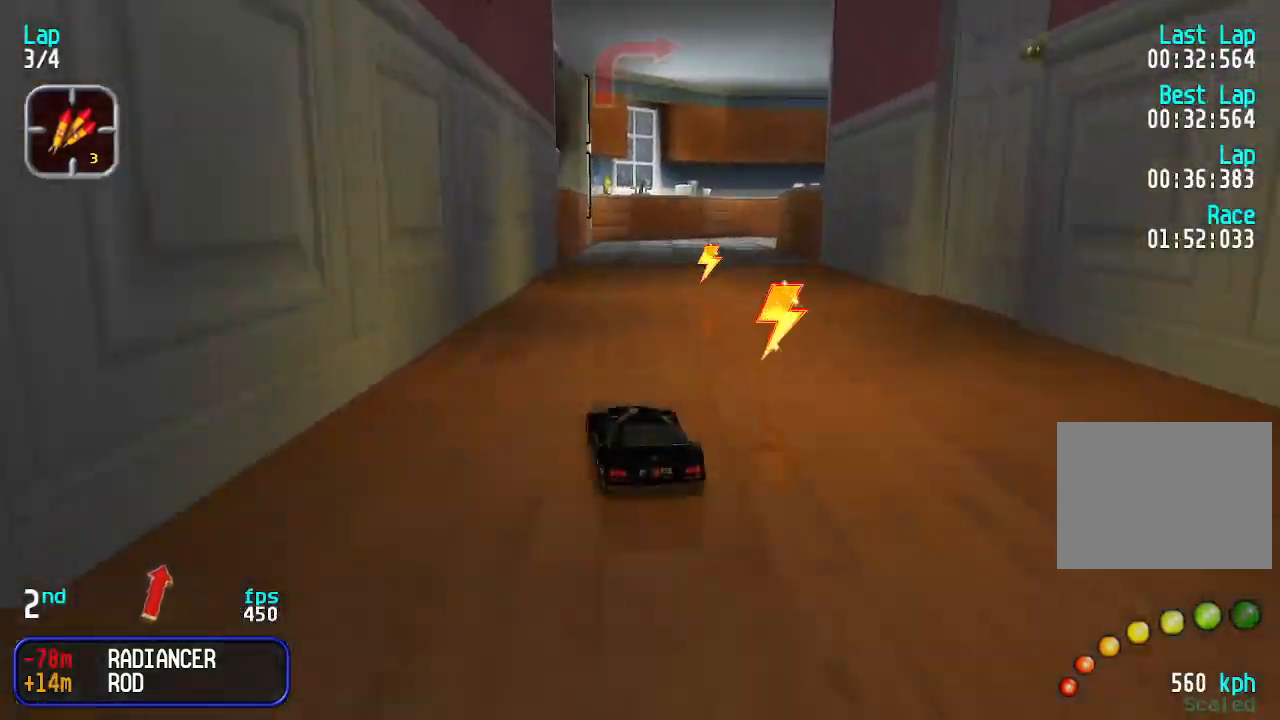
{"keys": ["right"], "events": [[166, "right", "down"], [400, "up", "up"]]}
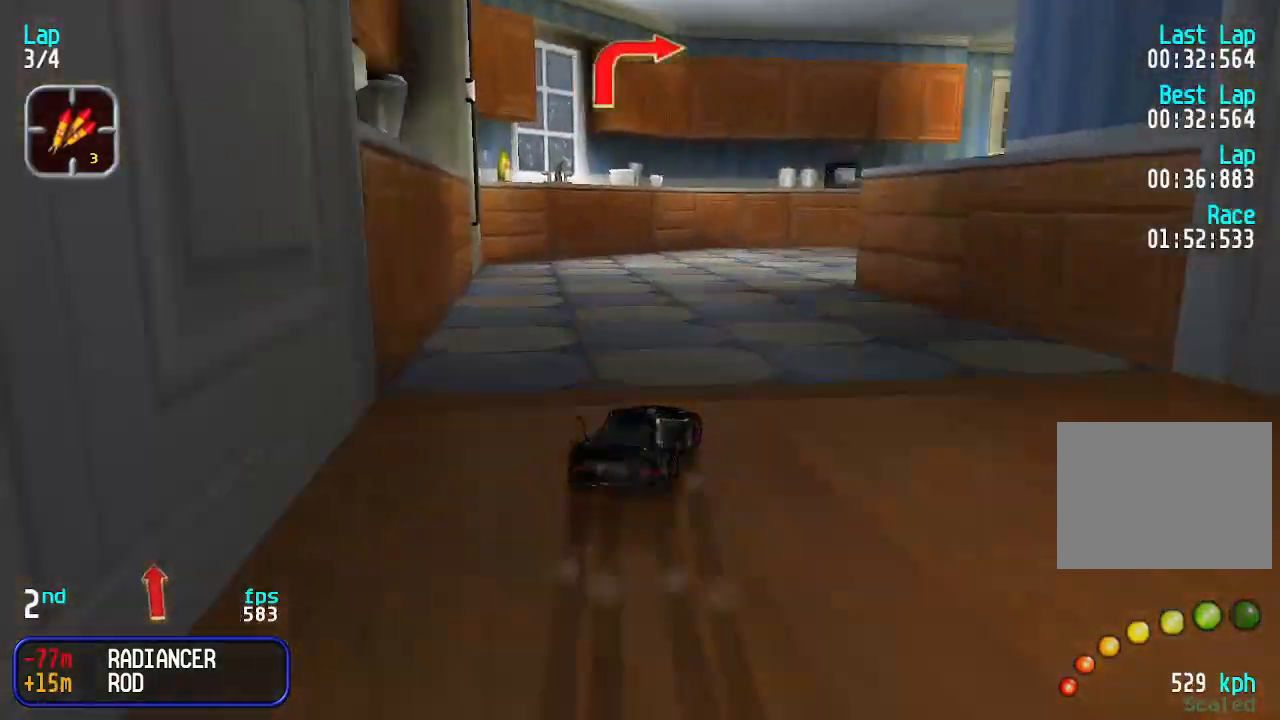
{"keys": ["up"], "events": [[33, "right", "up"], [133, "up", "down"]]}
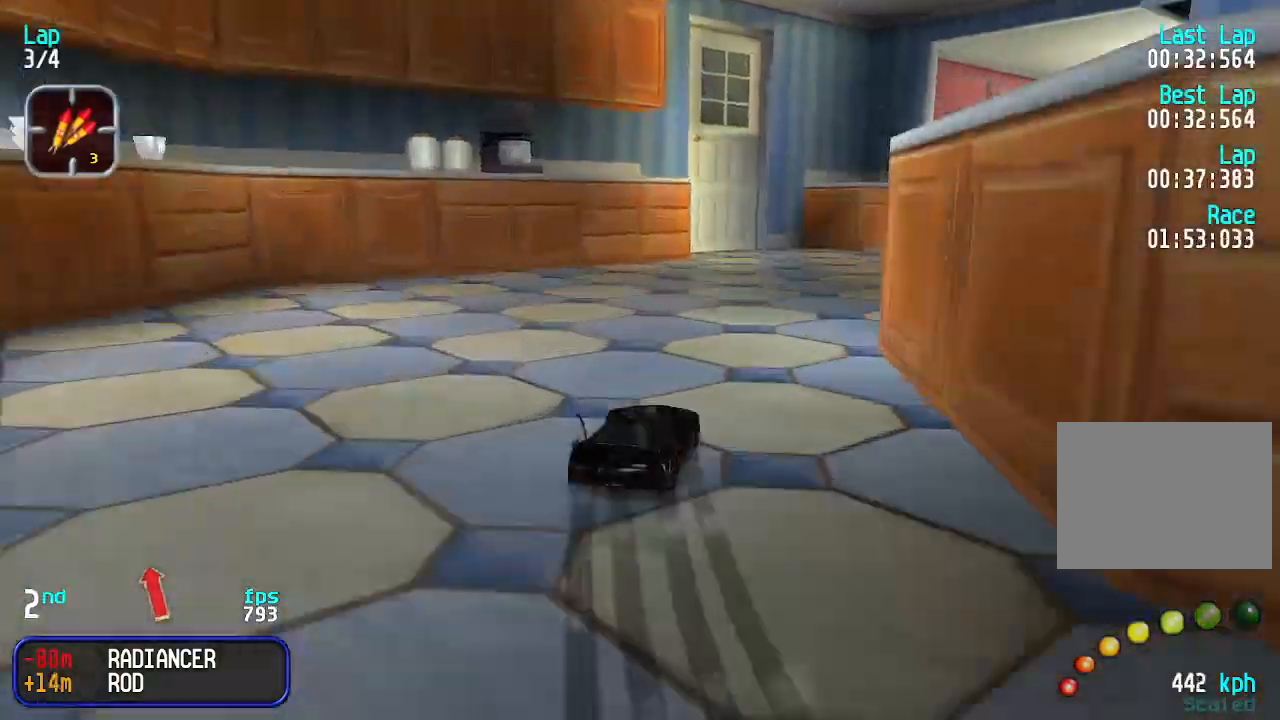
{"keys": ["right", "up"], "events": [[166, "right", "down"], [333, "right", "up"], [433, "right", "down"]]}
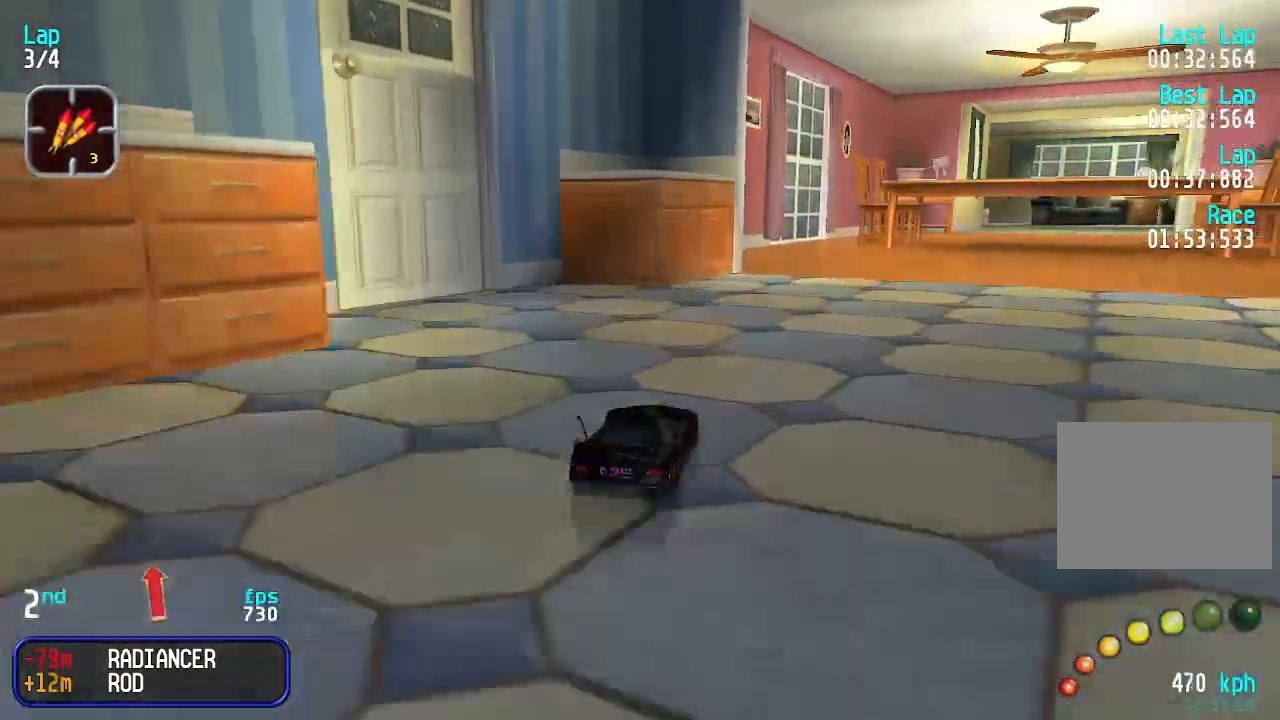
{"keys": ["up"], "events": [[33, "right", "up"], [133, "right", "down"], [233, "right", "up"], [266, "right", "down"], [366, "right", "up"], [466, "right", "down"], [500, "right", "up"]]}
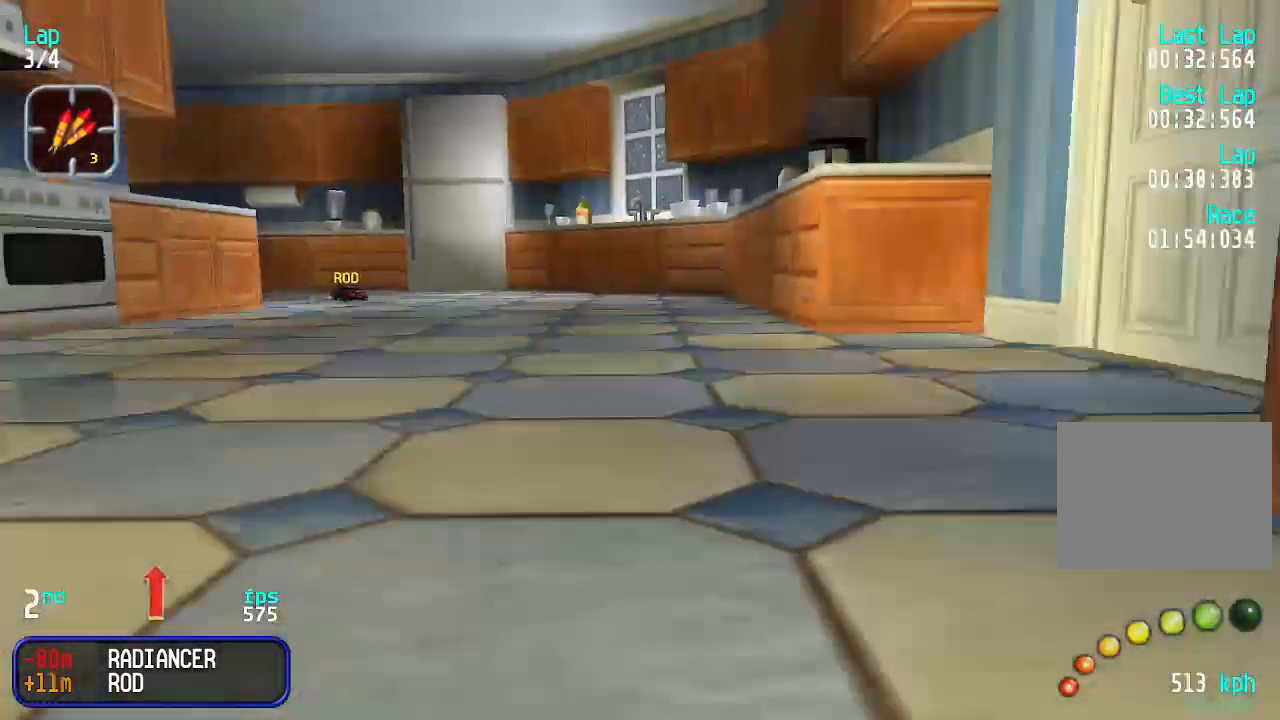
{"keys": ["up"], "events": [[100, "right", "down"], [133, "right", "up"], [333, "left", "down"], [366, "left", "up"]]}
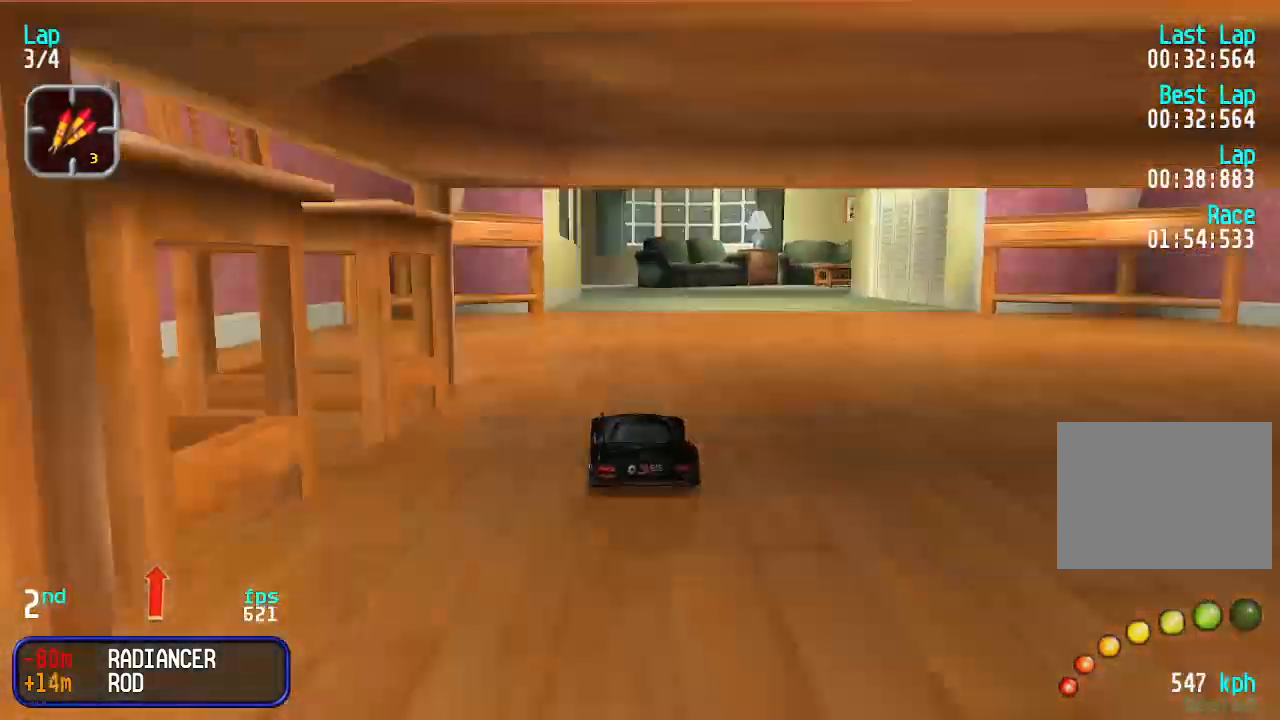
{"keys": ["right", "up"], "events": [[66, "right", "down"], [133, "right", "up"], [200, "right", "down"], [266, "right", "up"], [366, "right", "down"], [466, "right", "up"], [500, "right", "down"]]}
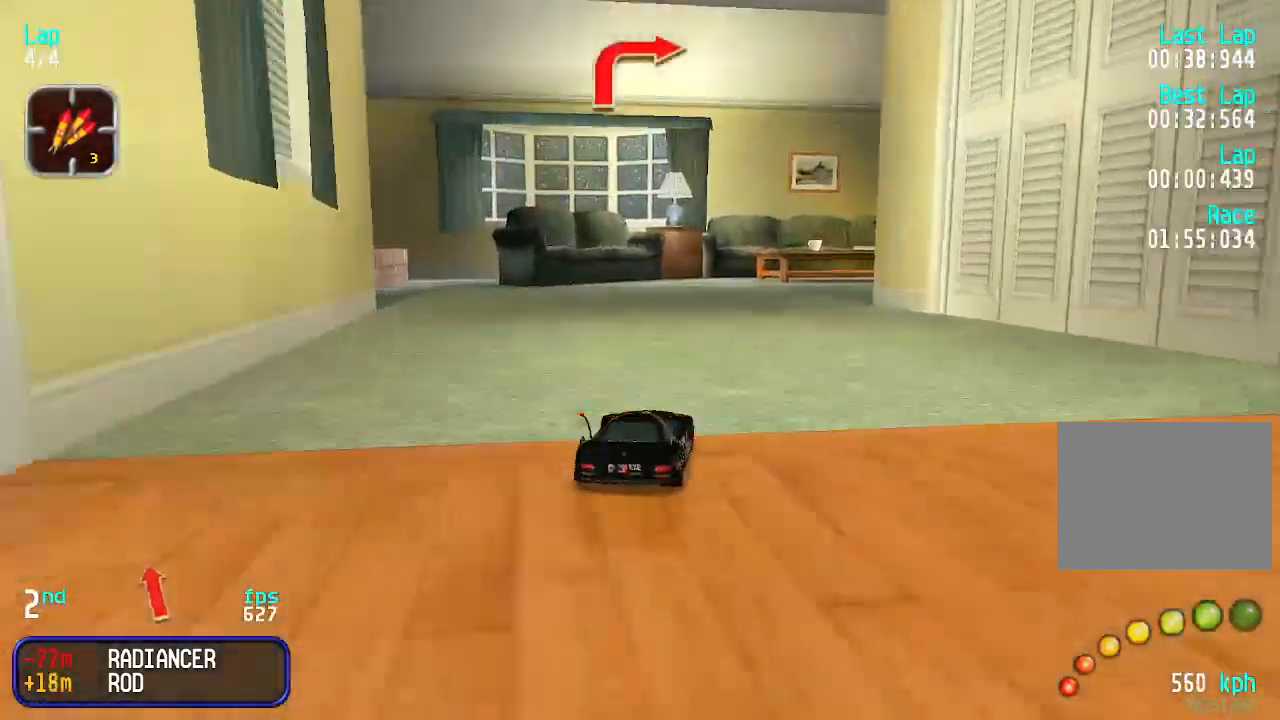
{"keys": ["right", "up"], "events": [[100, "right", "up"], [133, "right", "down"], [400, "right", "up"], [433, "right", "down"]]}
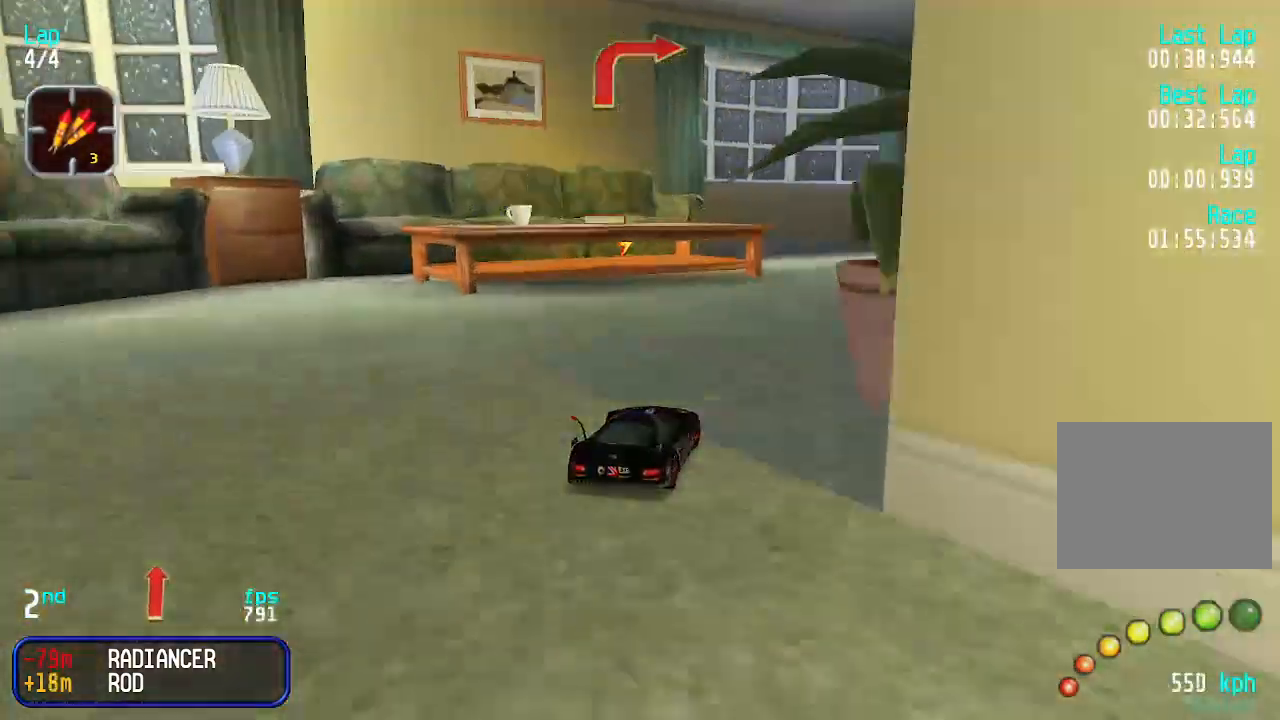
{"keys": ["up"], "events": [[133, "right", "up"], [166, "right", "down"], [300, "right", "up"], [366, "right", "down"], [466, "right", "up"]]}
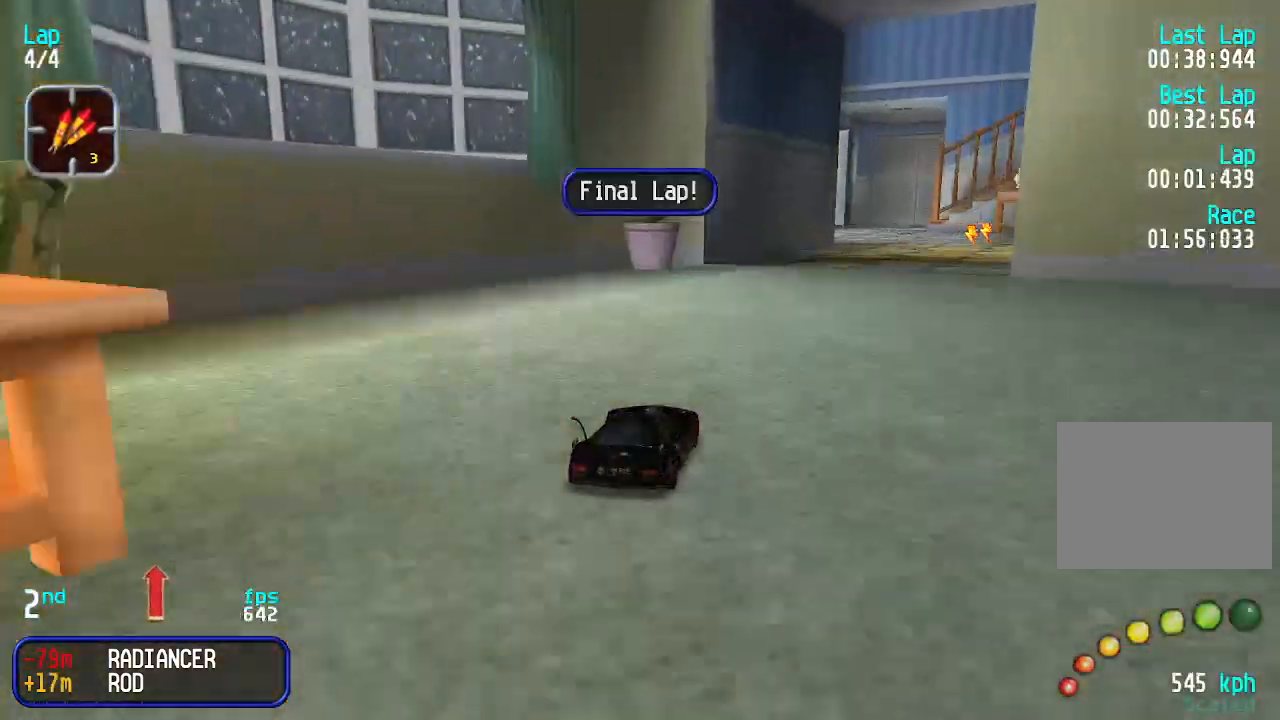
{"keys": ["up"], "events": [[33, "right", "down"], [100, "right", "up"], [200, "right", "down"], [233, "right", "up"]]}
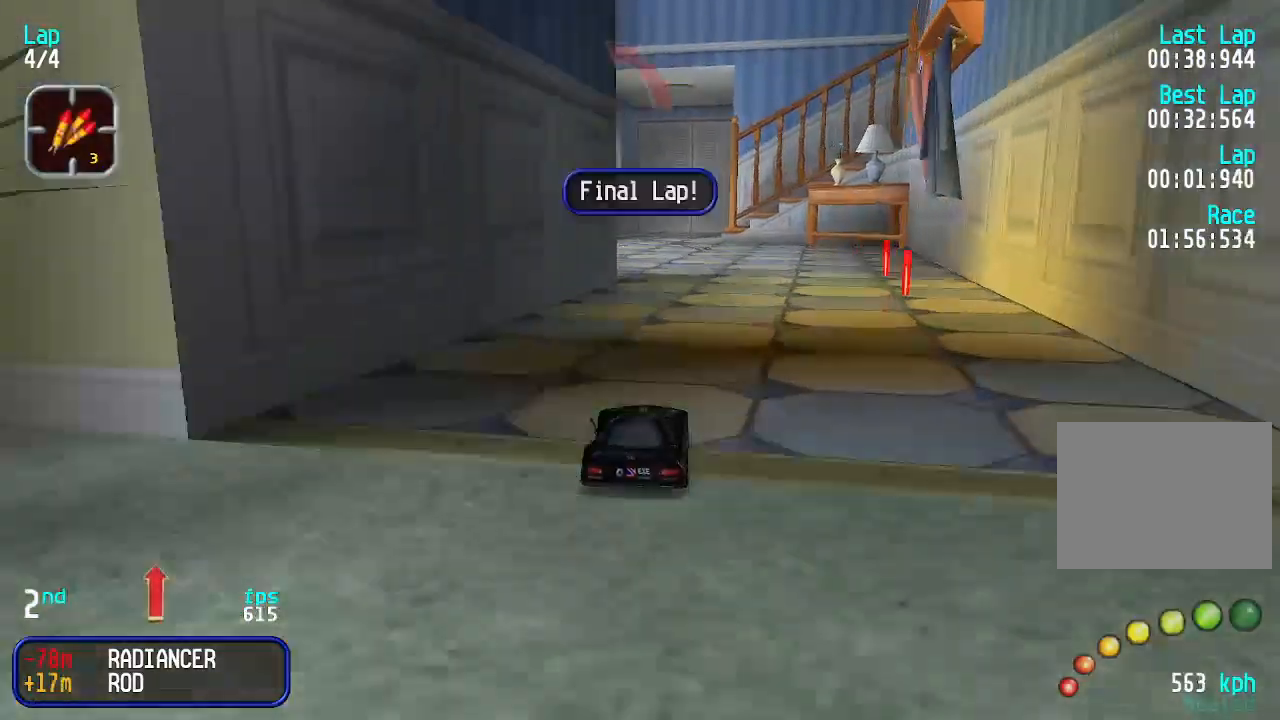
{"keys": ["left", "up"], "events": [[500, "left", "down"]]}
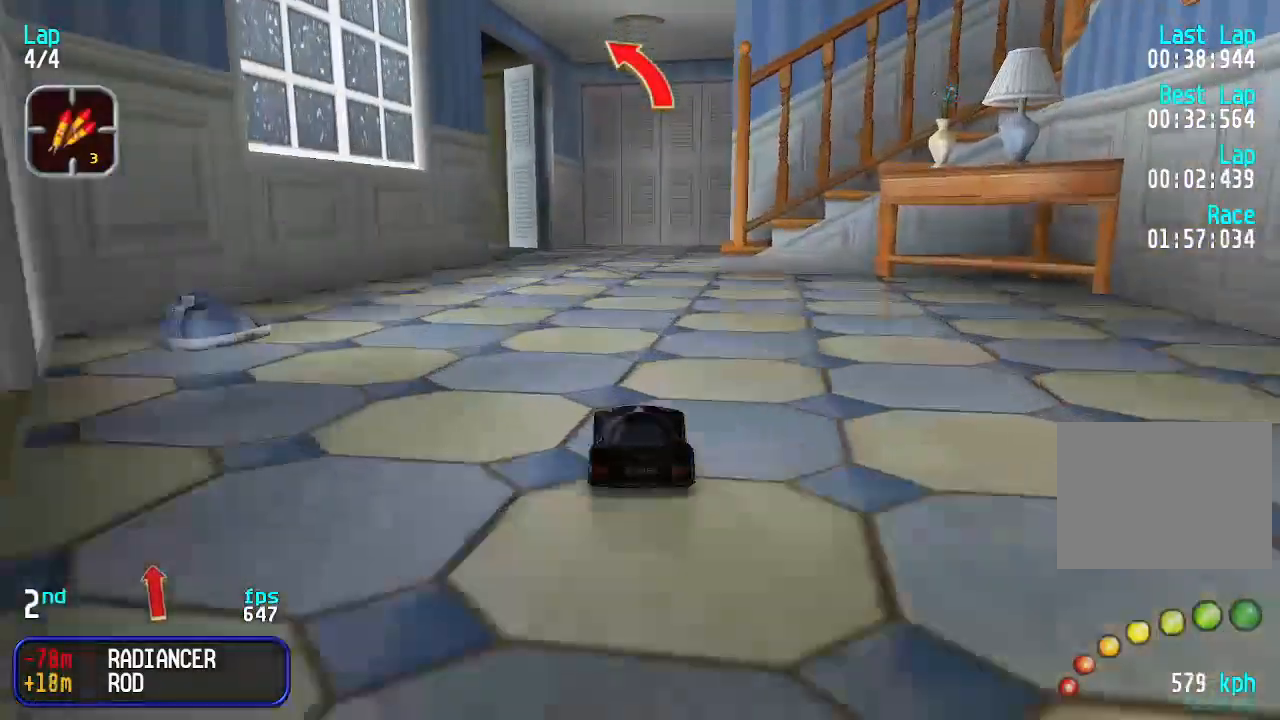
{"keys": ["left", "up"], "events": [[33, "left", "up"], [200, "left", "down"], [233, "left", "up"], [366, "left", "down"], [400, "left", "up"], [466, "left", "down"]]}
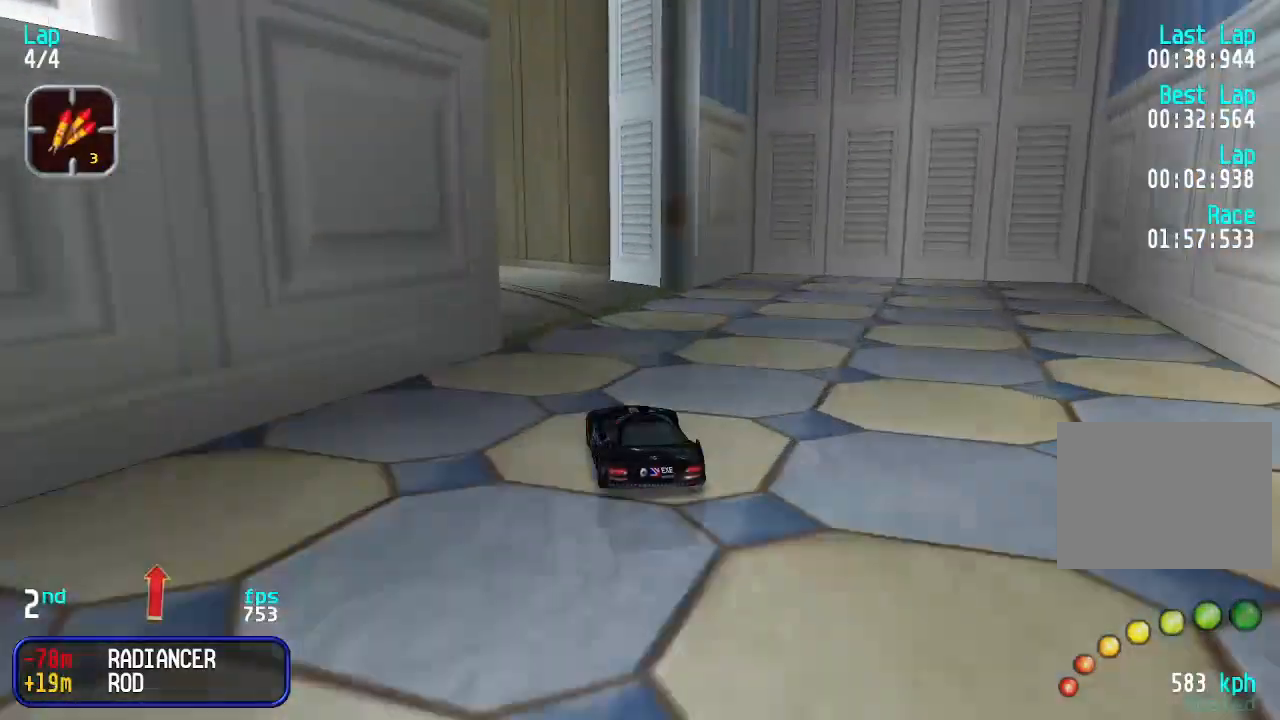
{"keys": ["right", "up"], "events": [[100, "left", "up"], [133, "left", "down"], [300, "left", "up"], [333, "left", "down"], [400, "left", "up"], [466, "right", "down"]]}
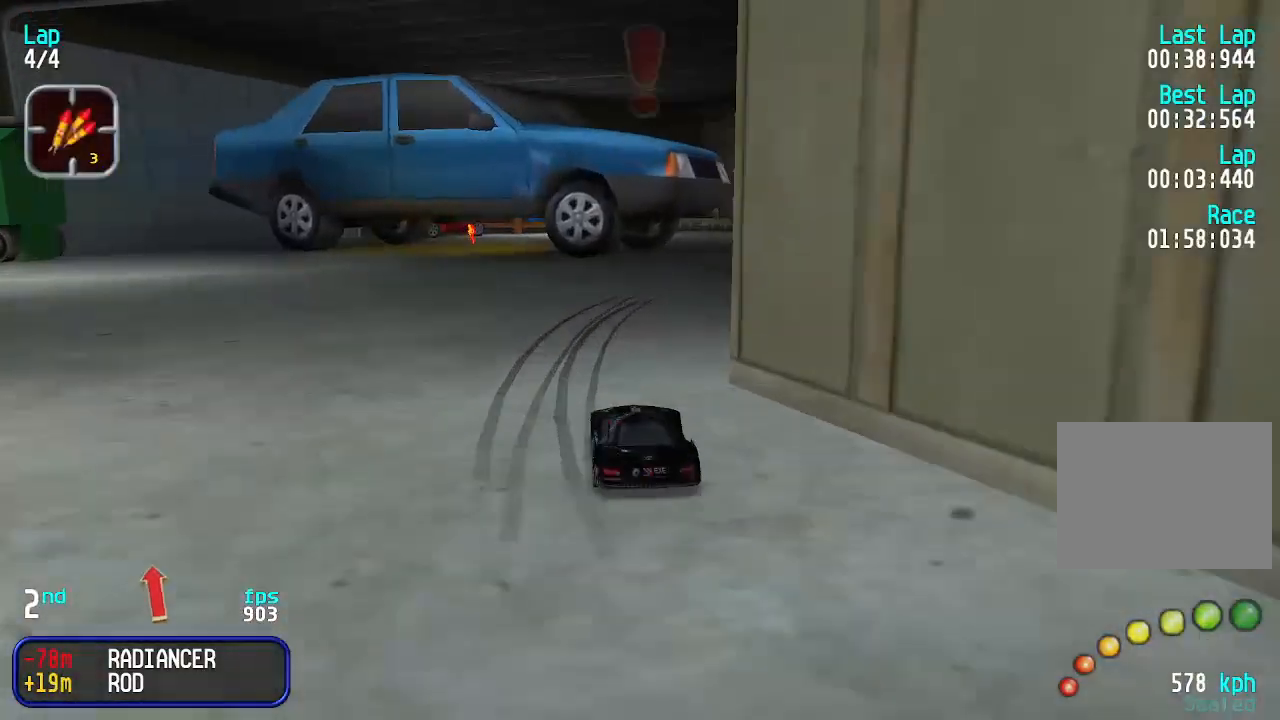
{"keys": ["up"], "events": [[66, "right", "up"], [166, "right", "down"], [200, "right", "up"], [300, "right", "down"], [333, "right", "up"]]}
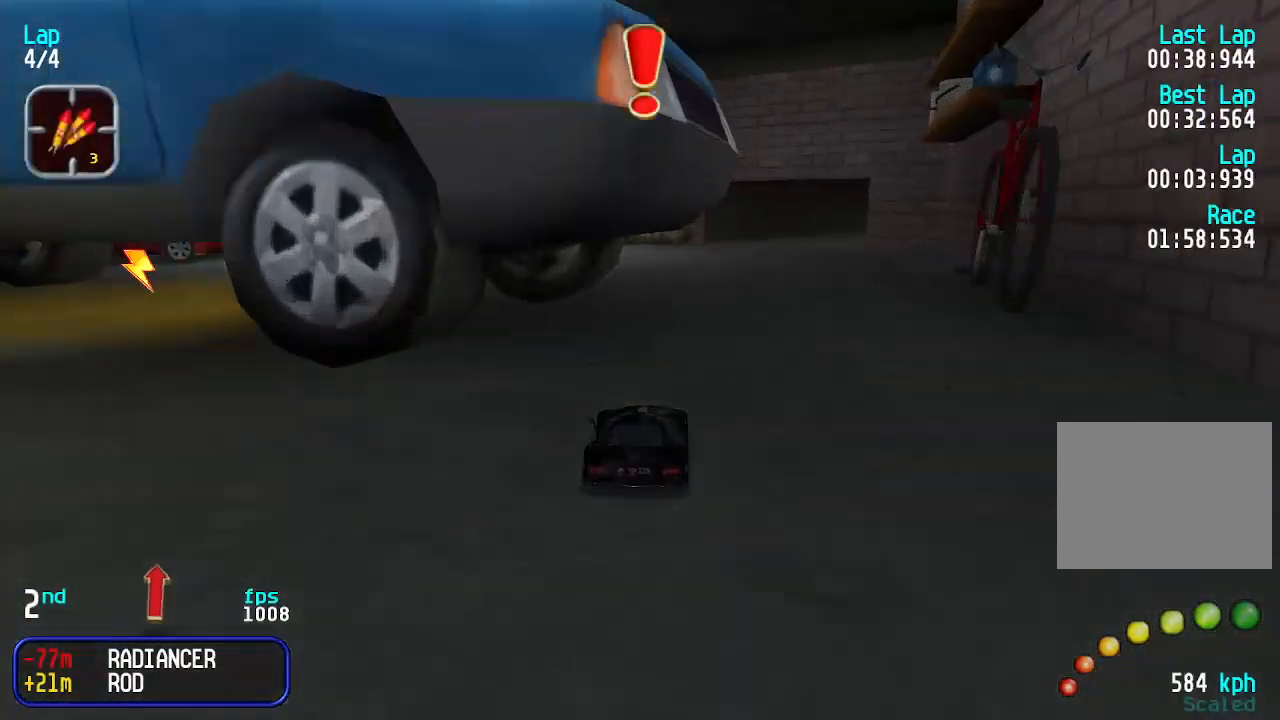
{"keys": ["up"], "events": [[133, "right", "down"], [166, "right", "up"], [266, "right", "down"], [333, "right", "up"]]}